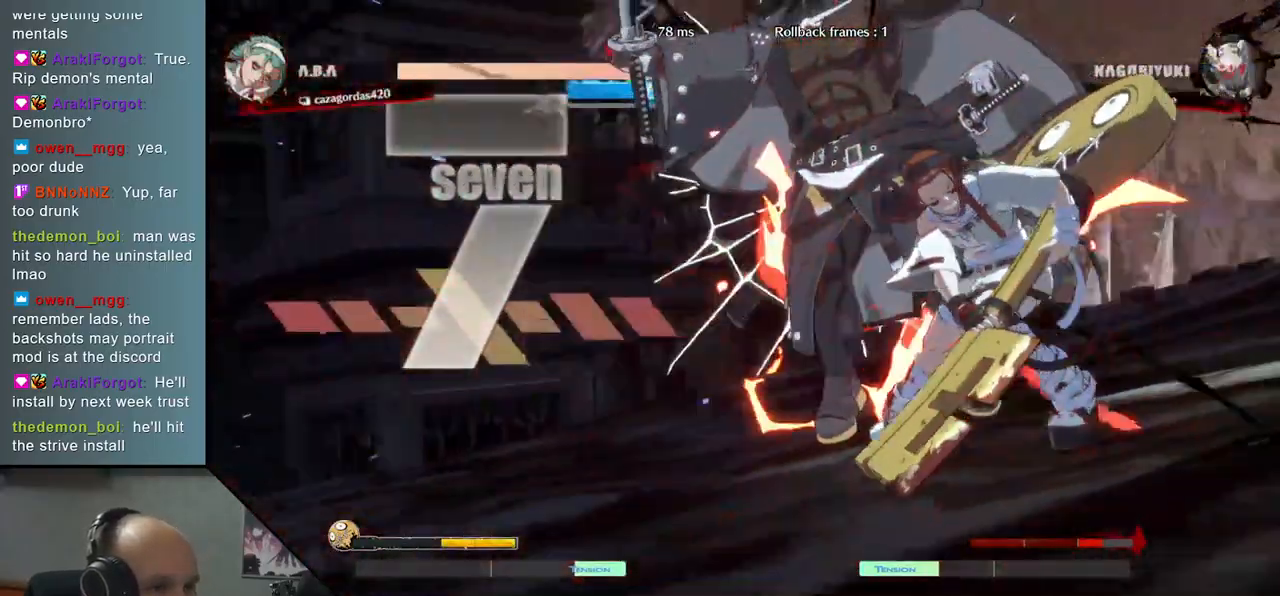
Gameplay with a controller (arcade stick); each line is a JSON object with the inputs held at the frame after it. "events" lists button and stick changes between this image and that frame as [ms after this image, input, new state], when the widget could be followed in between. Not read: L3 R3 other_buttons.
{"buttons": [], "left_stick": "center", "right_stick": "center", "events": [[367, "left_stick", "center"], [367, "right_stick", "center"]]}
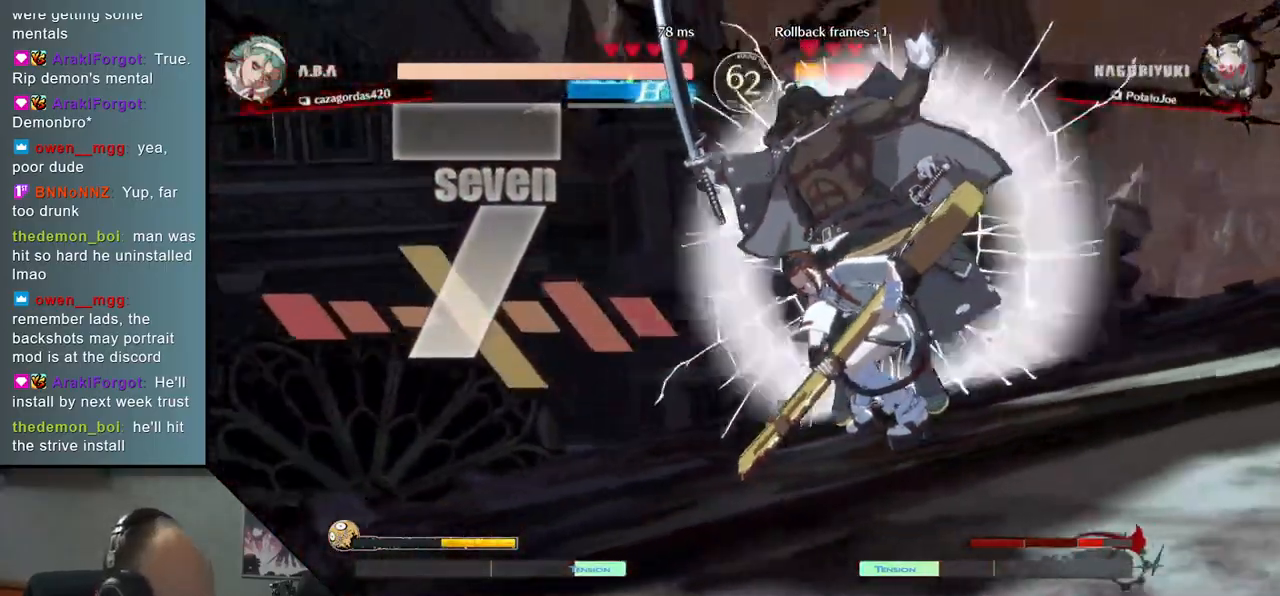
{"buttons": [], "left_stick": "center", "right_stick": "center", "events": []}
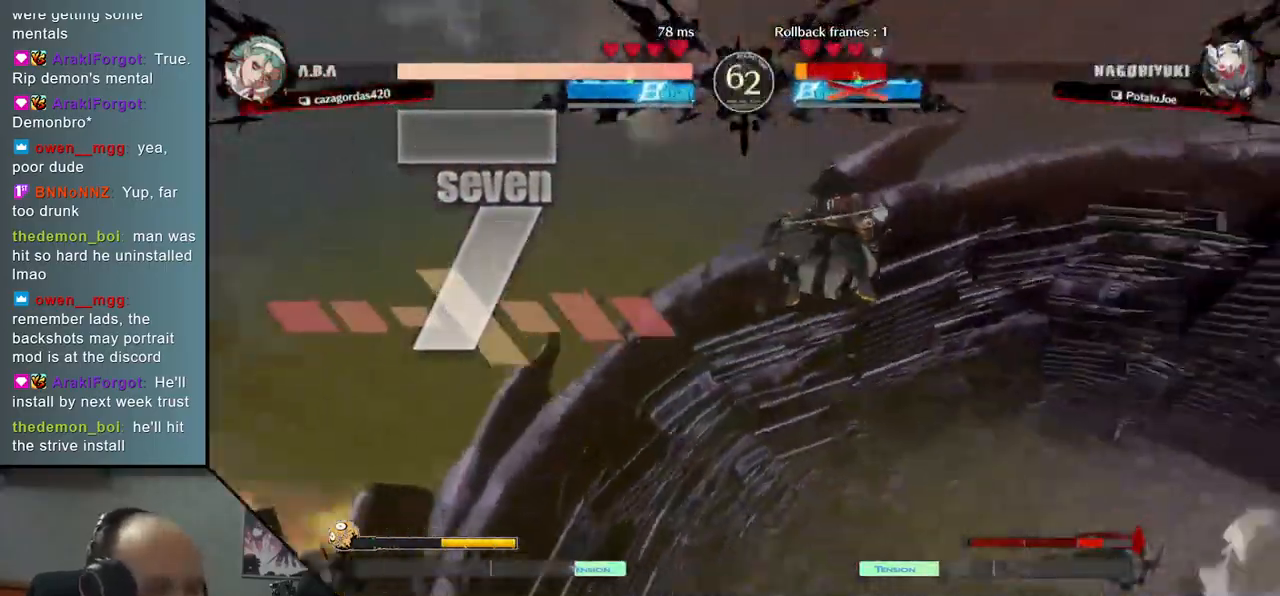
{"buttons": [], "left_stick": "center", "right_stick": "center", "events": []}
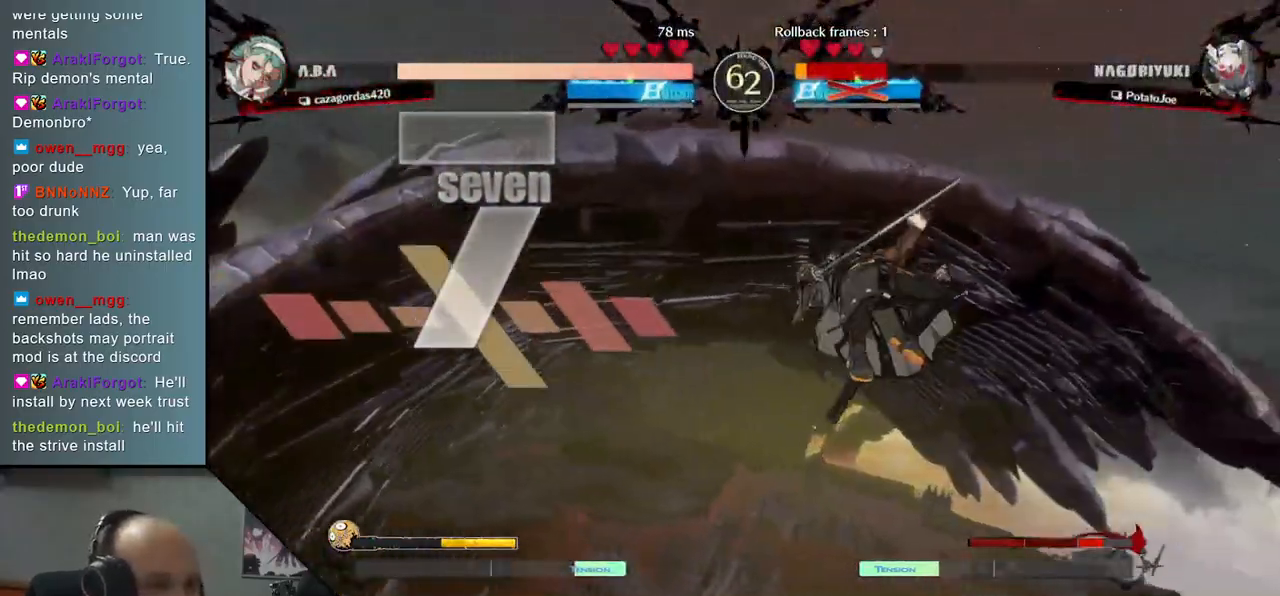
{"buttons": [], "left_stick": "center", "right_stick": "center", "events": []}
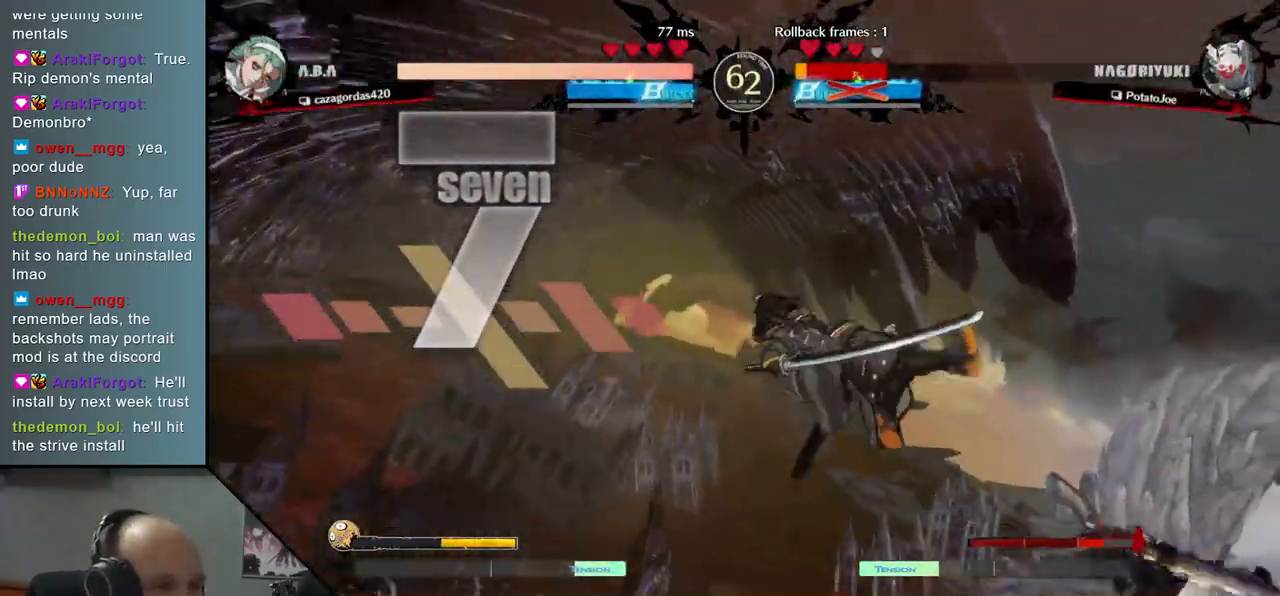
{"buttons": [], "left_stick": "center", "right_stick": "center", "events": []}
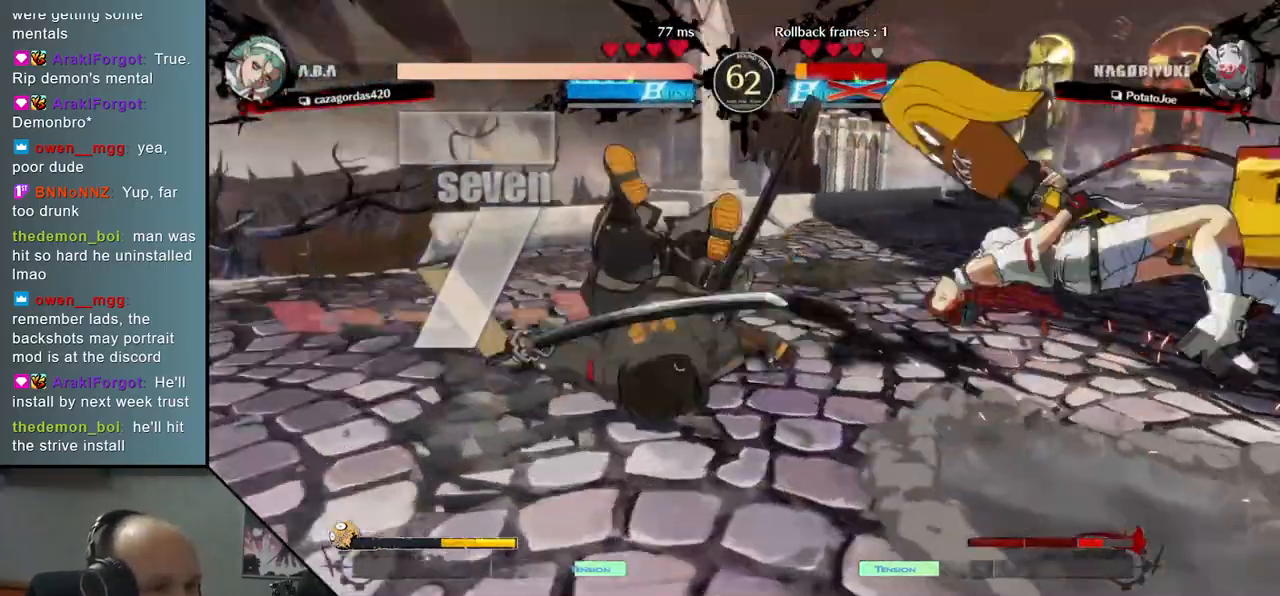
{"buttons": [], "left_stick": "center", "right_stick": "center", "events": []}
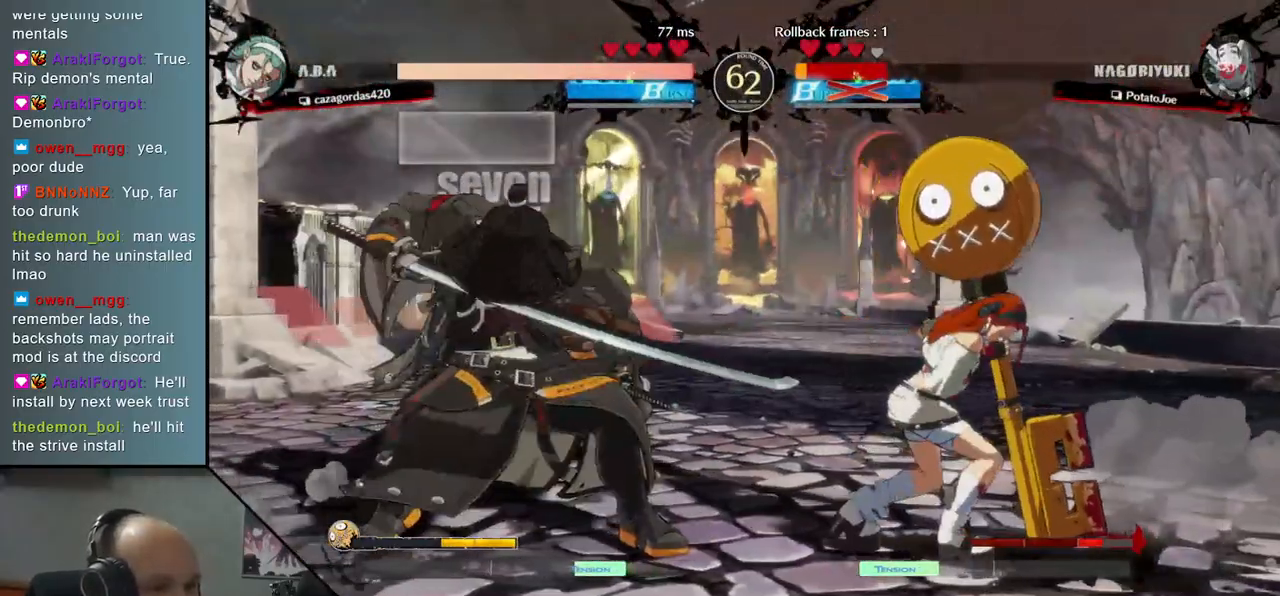
{"buttons": [], "left_stick": "center", "right_stick": "center", "events": [[117, "left_stick", "down"], [117, "right_stick", "down"], [167, "left_stick", "right"], [167, "right_stick", "right"], [233, "L1", "down"], [350, "L1", "up"], [367, "left_stick", "center"], [367, "right_stick", "center"]]}
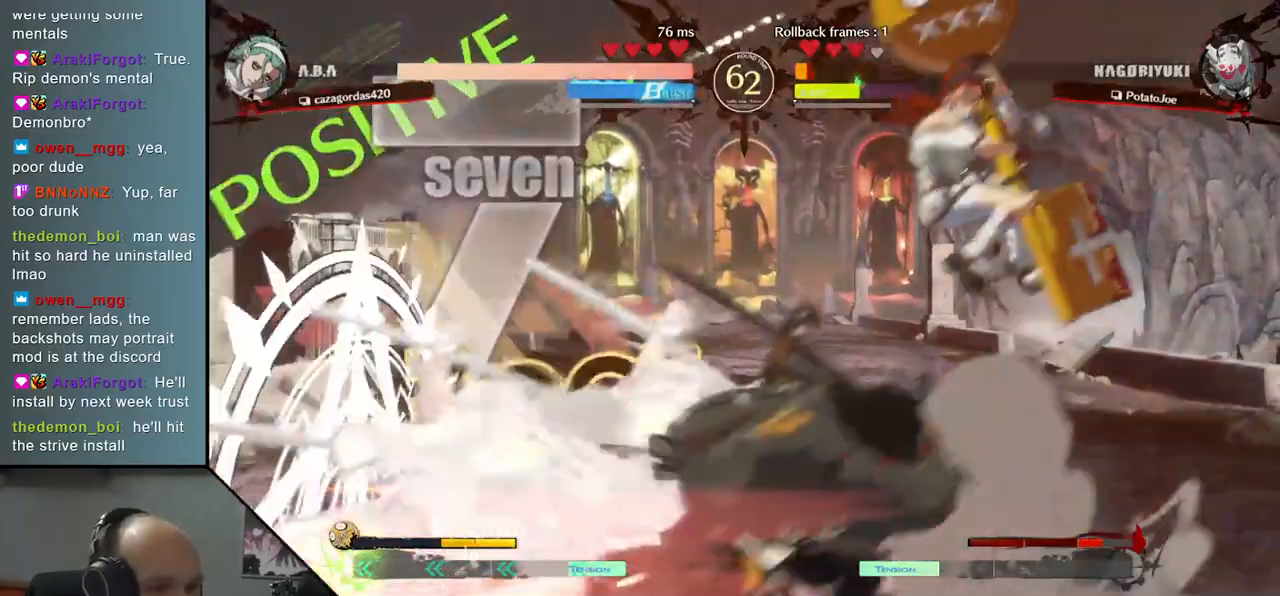
{"buttons": [], "left_stick": "center", "right_stick": "center", "events": [[400, "left_stick", "right"], [400, "right_stick", "right"], [483, "left_stick", "center"], [483, "right_stick", "center"]]}
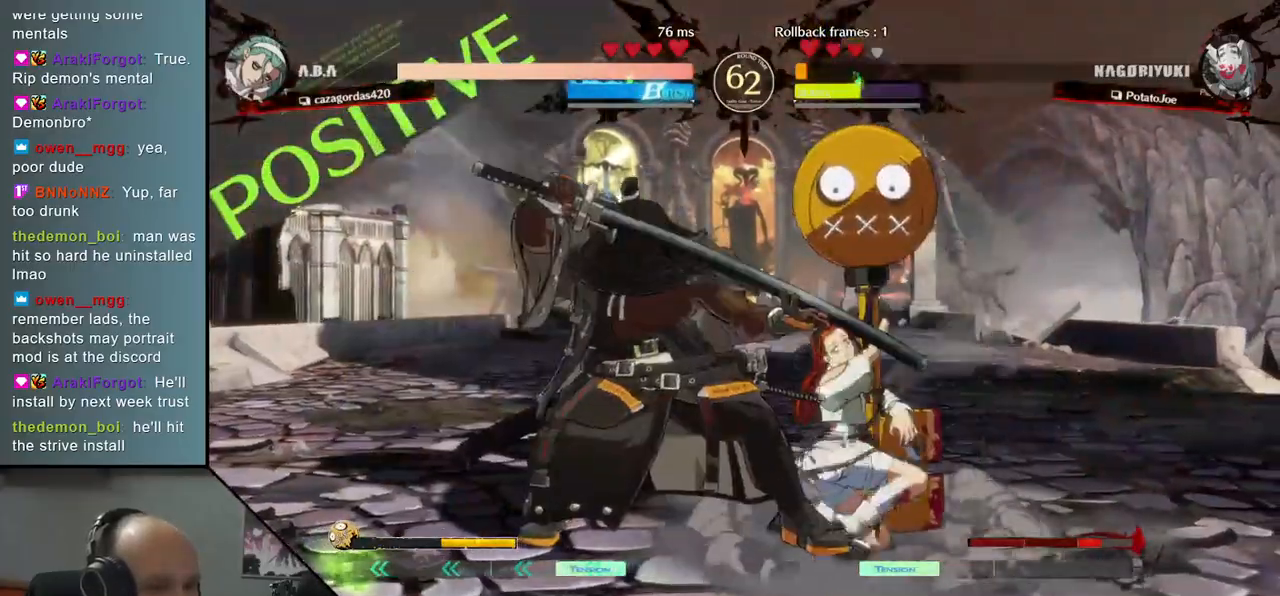
{"buttons": [], "left_stick": "down-left", "right_stick": "down-left", "events": [[17, "left_stick", "left"], [17, "right_stick", "left"], [133, "left_stick", "down-left"], [133, "right_stick", "down-left"]]}
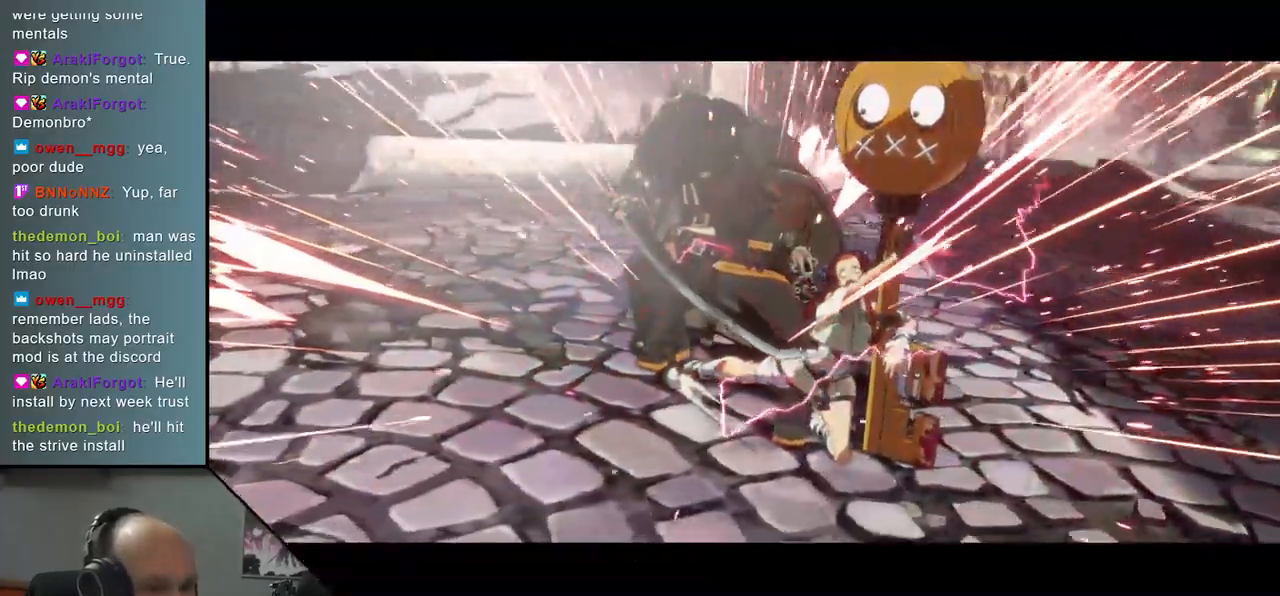
{"buttons": [], "left_stick": "down-left", "right_stick": "down-left", "events": []}
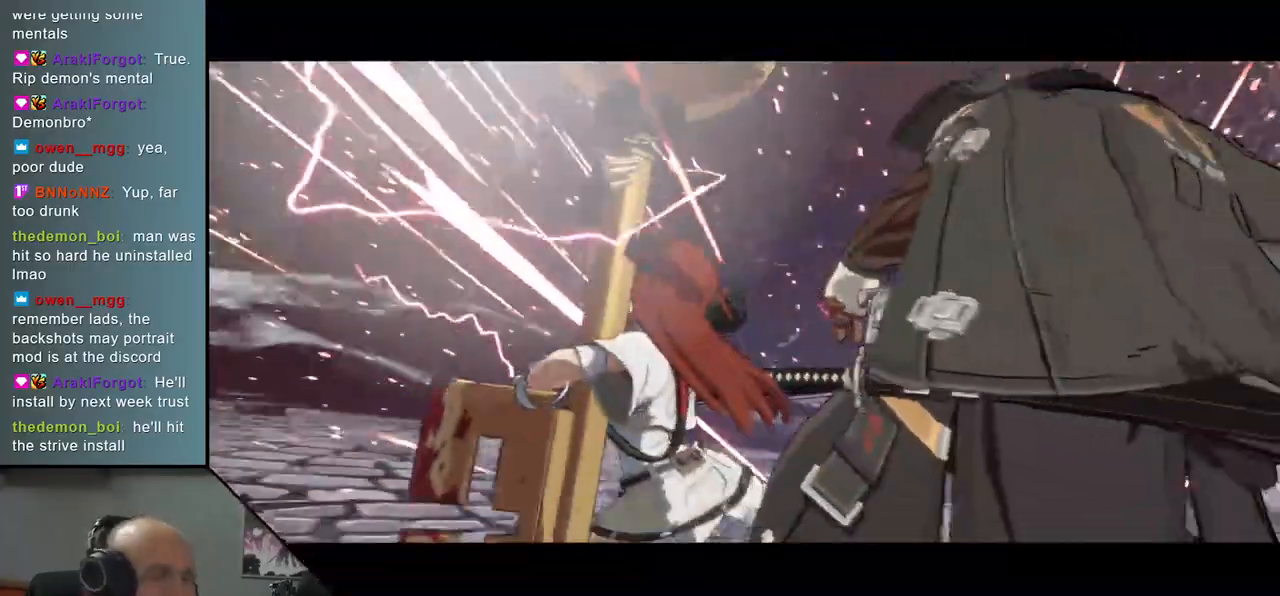
{"buttons": [], "left_stick": "down-left", "right_stick": "down-left", "events": []}
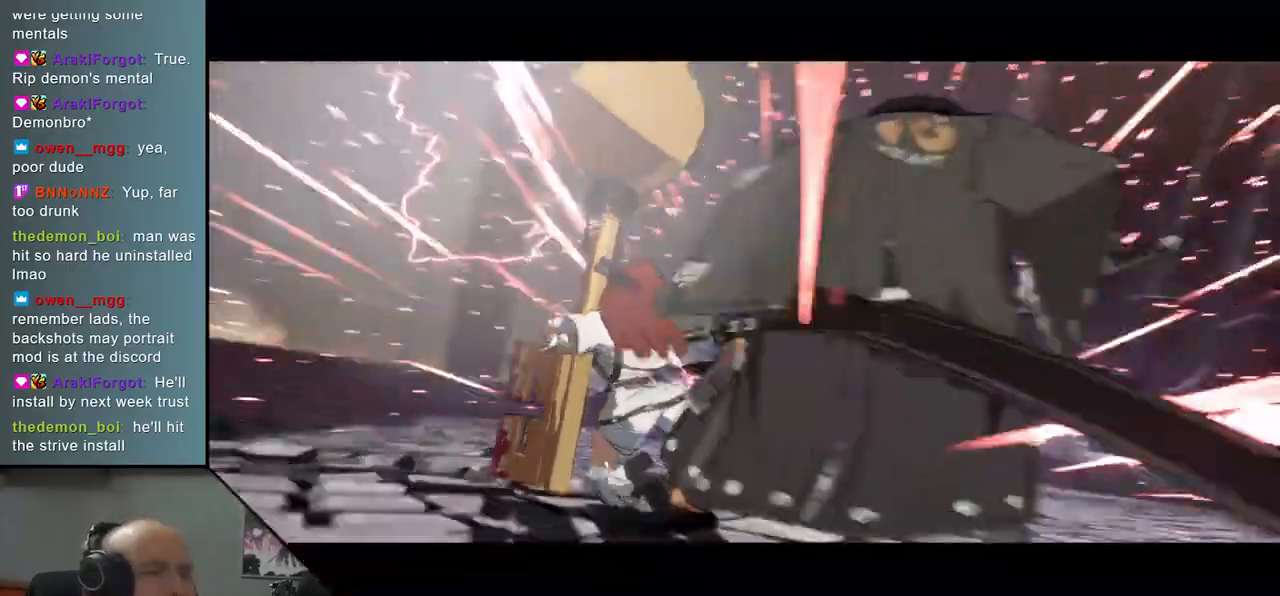
{"buttons": [], "left_stick": "down-left", "right_stick": "down-left", "events": []}
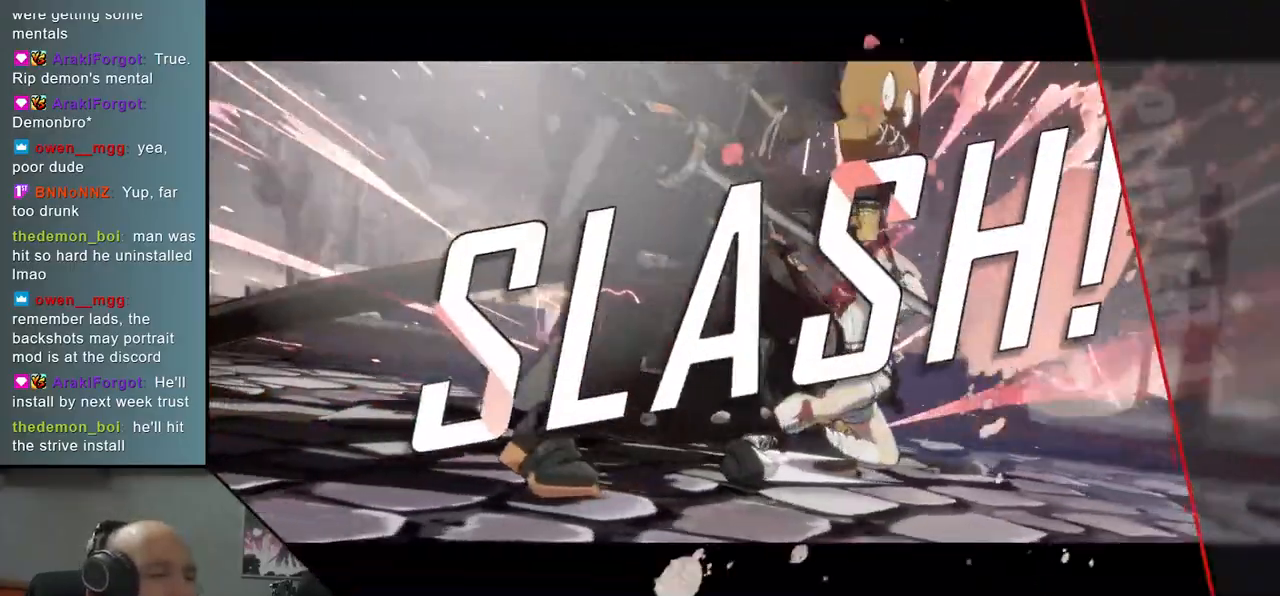
{"buttons": [], "left_stick": "down-left", "right_stick": "down-left", "events": []}
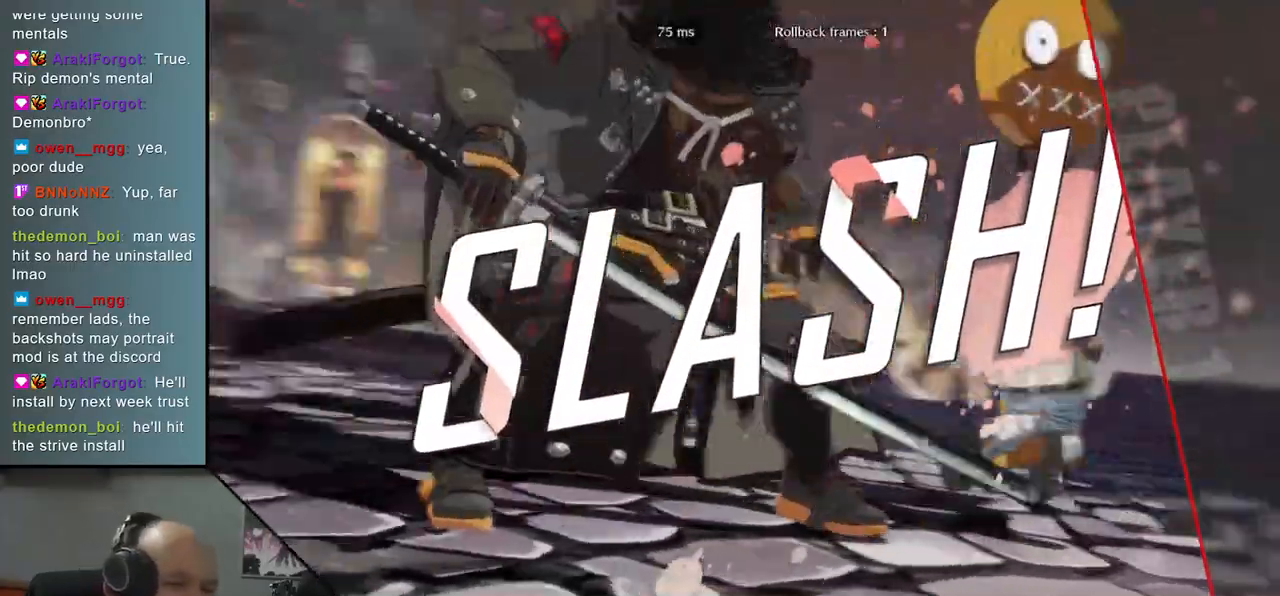
{"buttons": [], "left_stick": "center", "right_stick": "center", "events": [[217, "left_stick", "center"], [217, "right_stick", "center"]]}
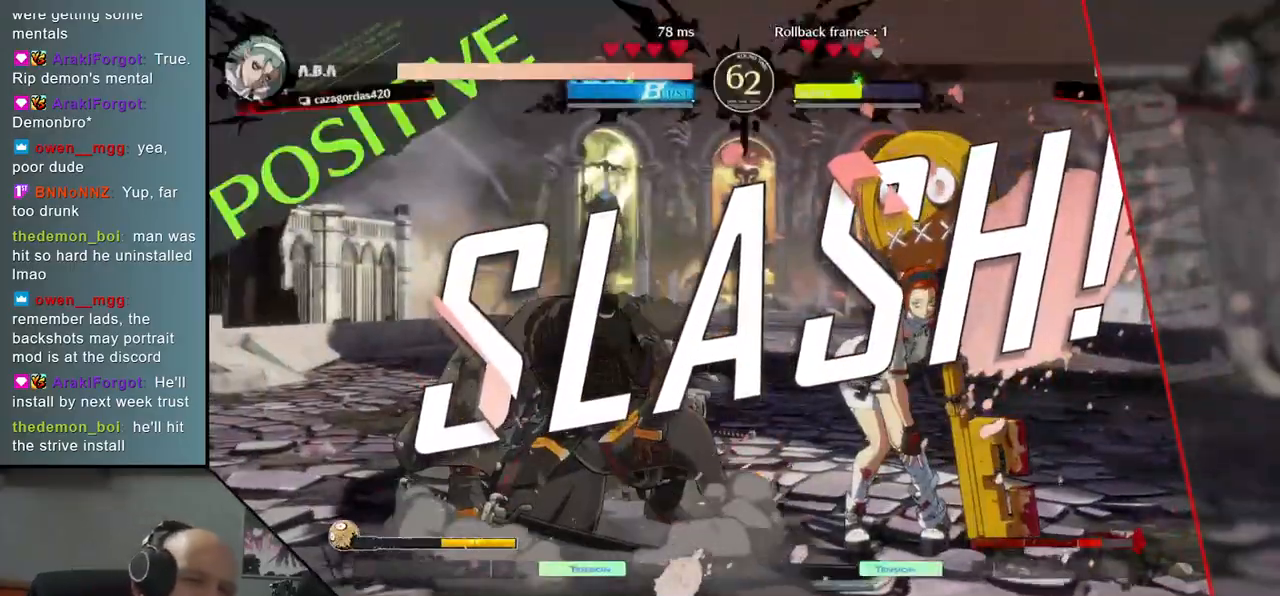
{"buttons": [], "left_stick": "center", "right_stick": "center", "events": []}
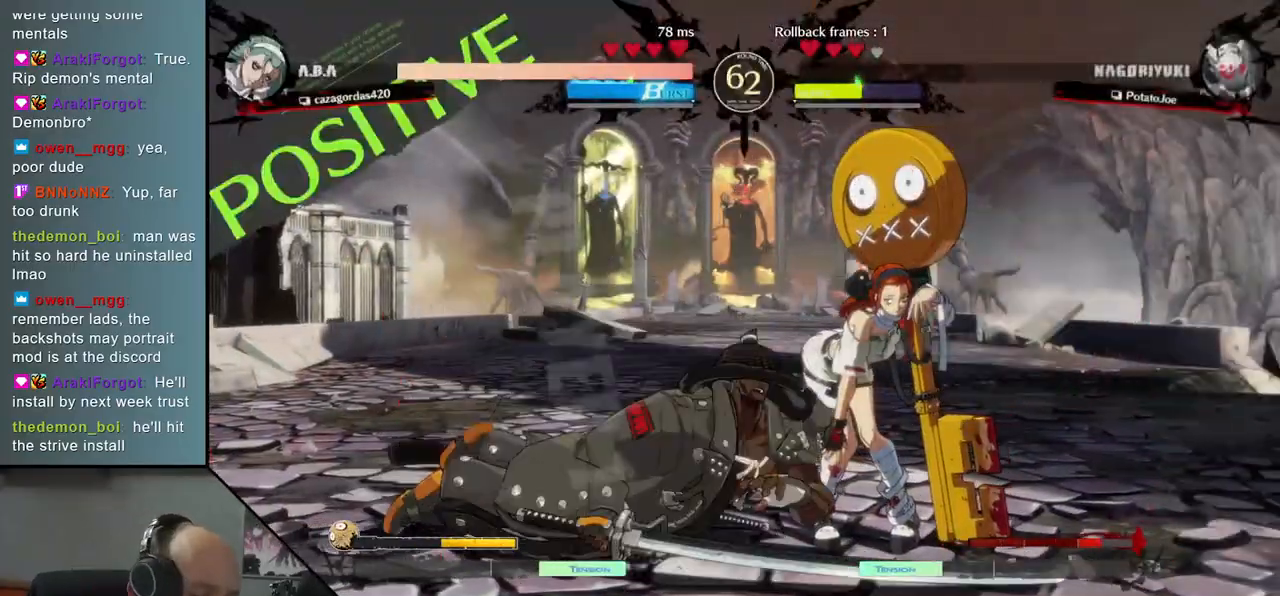
{"buttons": [], "left_stick": "center", "right_stick": "center", "events": []}
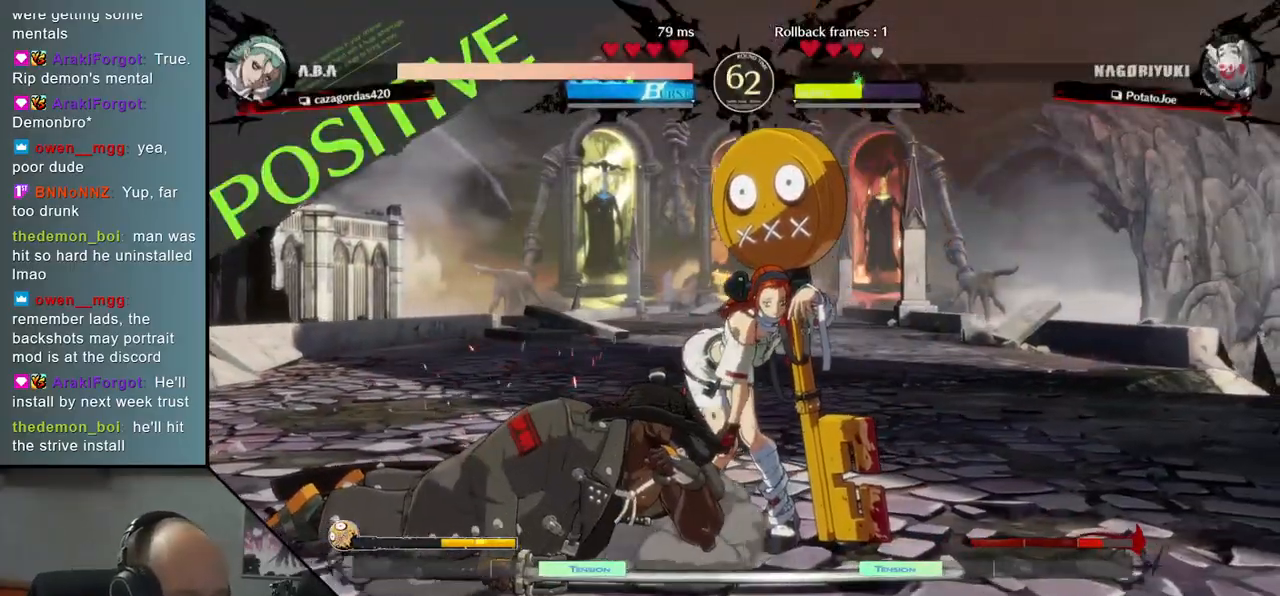
{"buttons": [], "left_stick": "center", "right_stick": "center", "events": []}
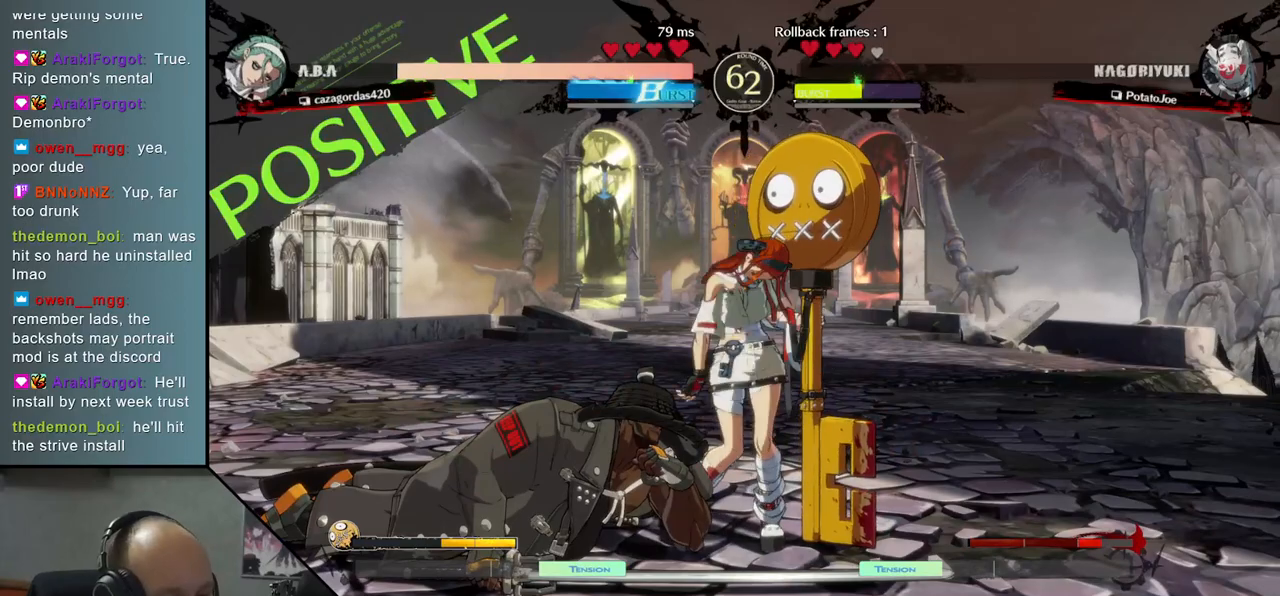
{"buttons": [], "left_stick": "center", "right_stick": "center", "events": []}
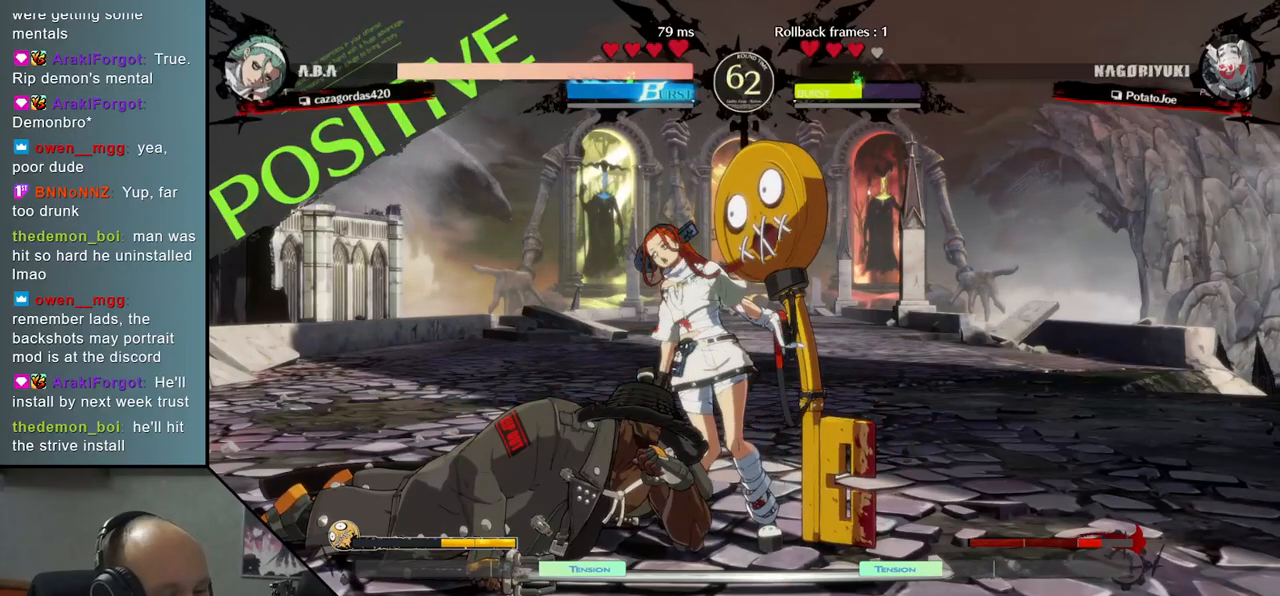
{"buttons": [], "left_stick": "center", "right_stick": "center", "events": []}
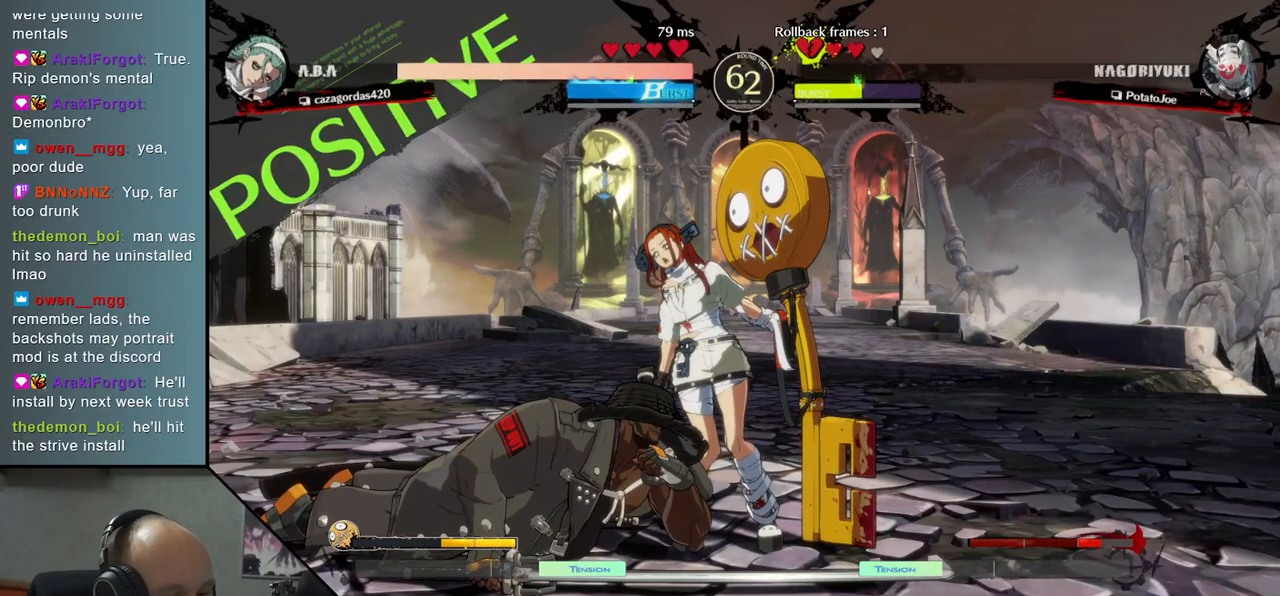
{"buttons": [], "left_stick": "center", "right_stick": "center", "events": []}
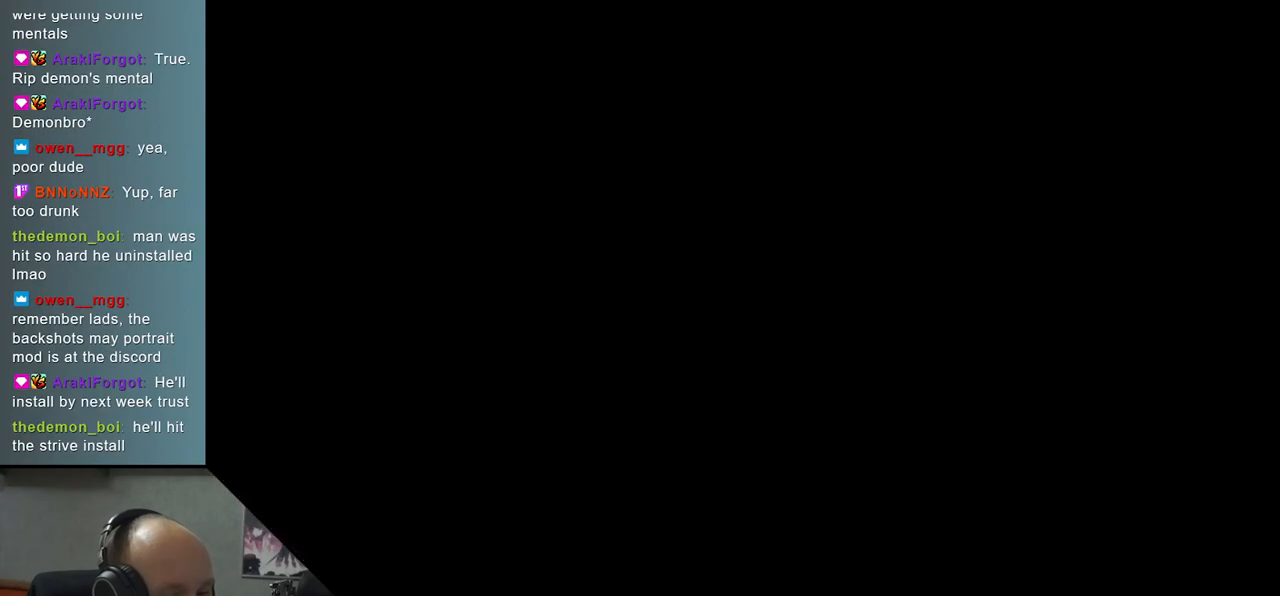
{"buttons": [], "left_stick": "center", "right_stick": "center", "events": []}
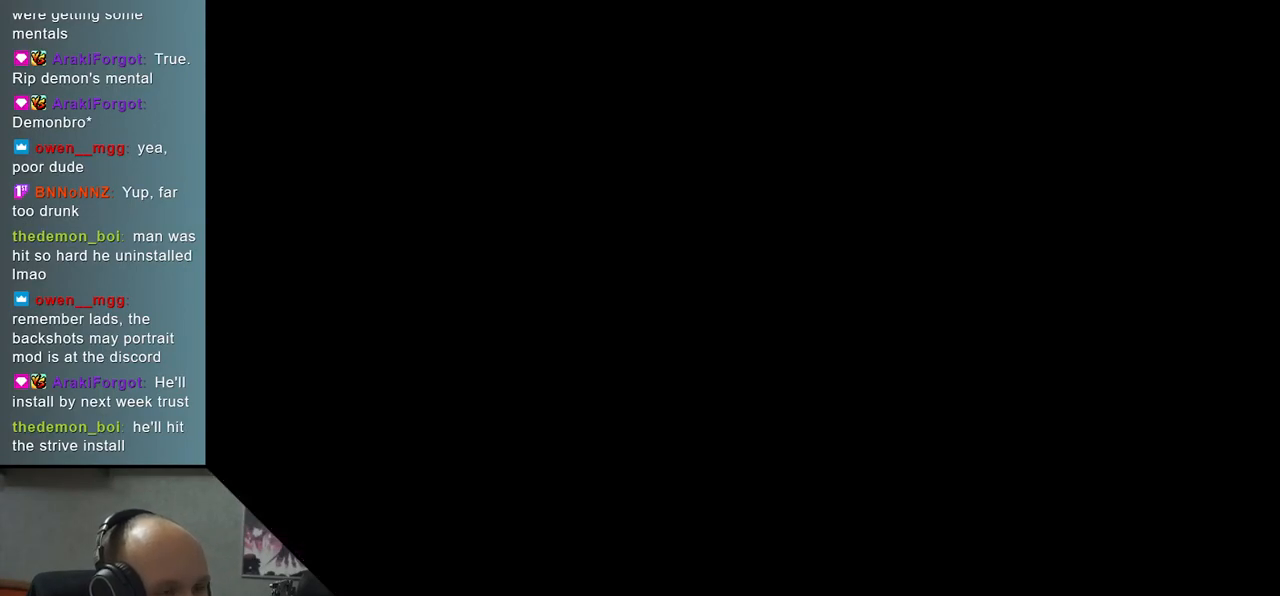
{"buttons": [], "left_stick": "left", "right_stick": "left", "events": [[367, "left_stick", "left"], [367, "right_stick", "left"]]}
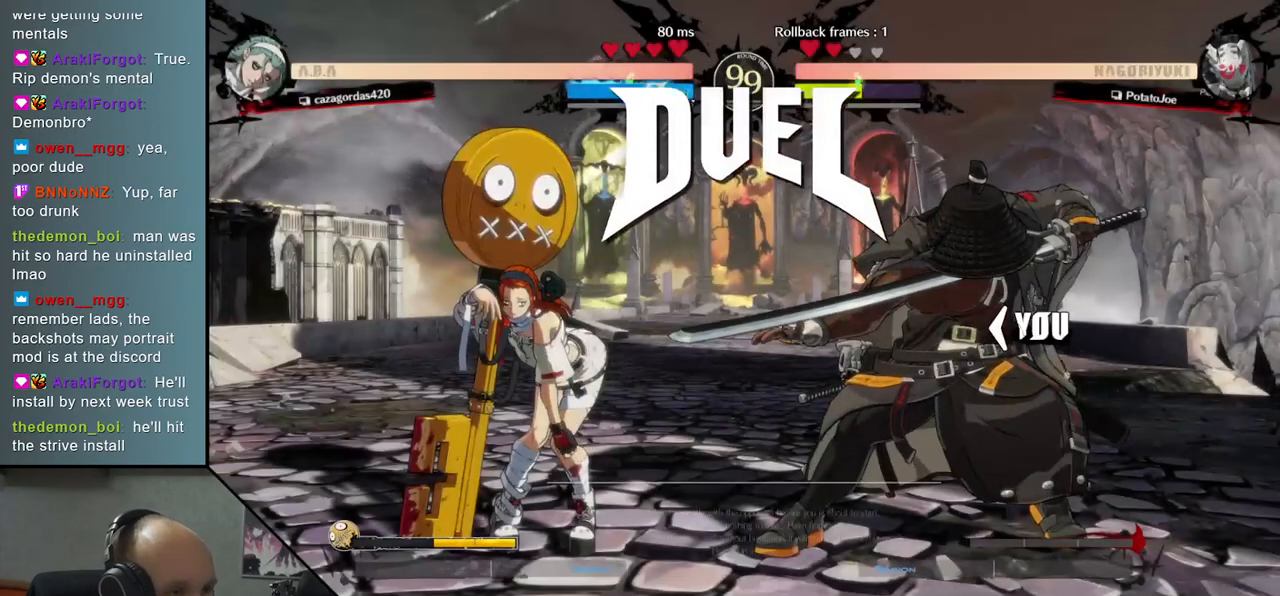
{"buttons": [], "left_stick": "left", "right_stick": "left", "events": []}
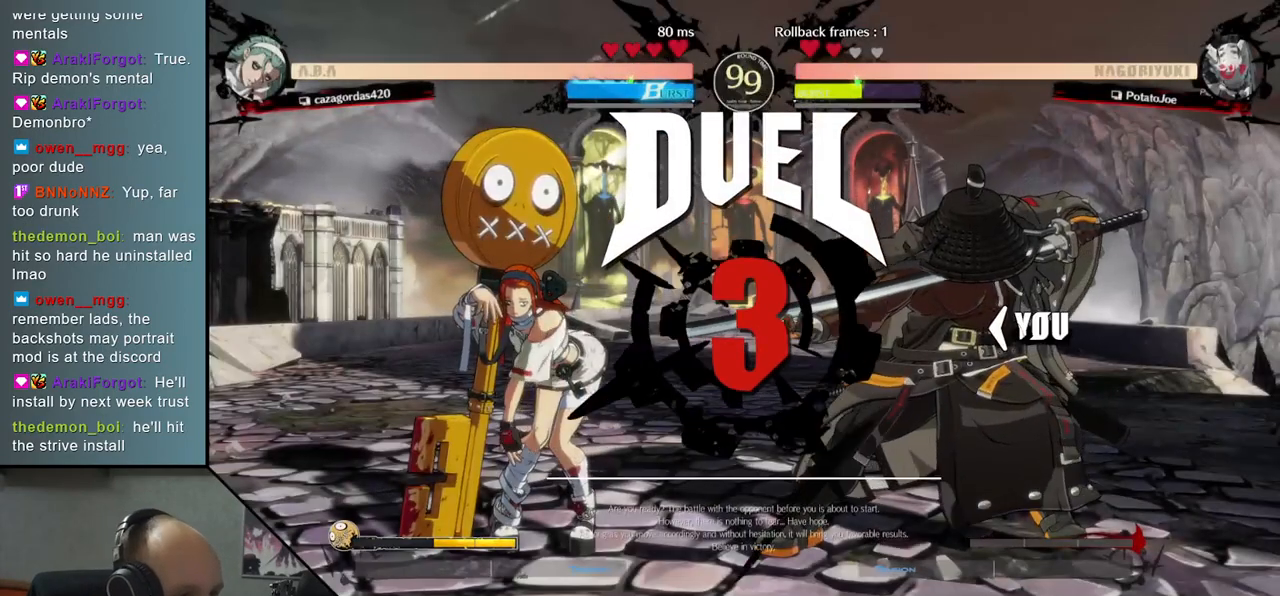
{"buttons": [], "left_stick": "left", "right_stick": "left", "events": []}
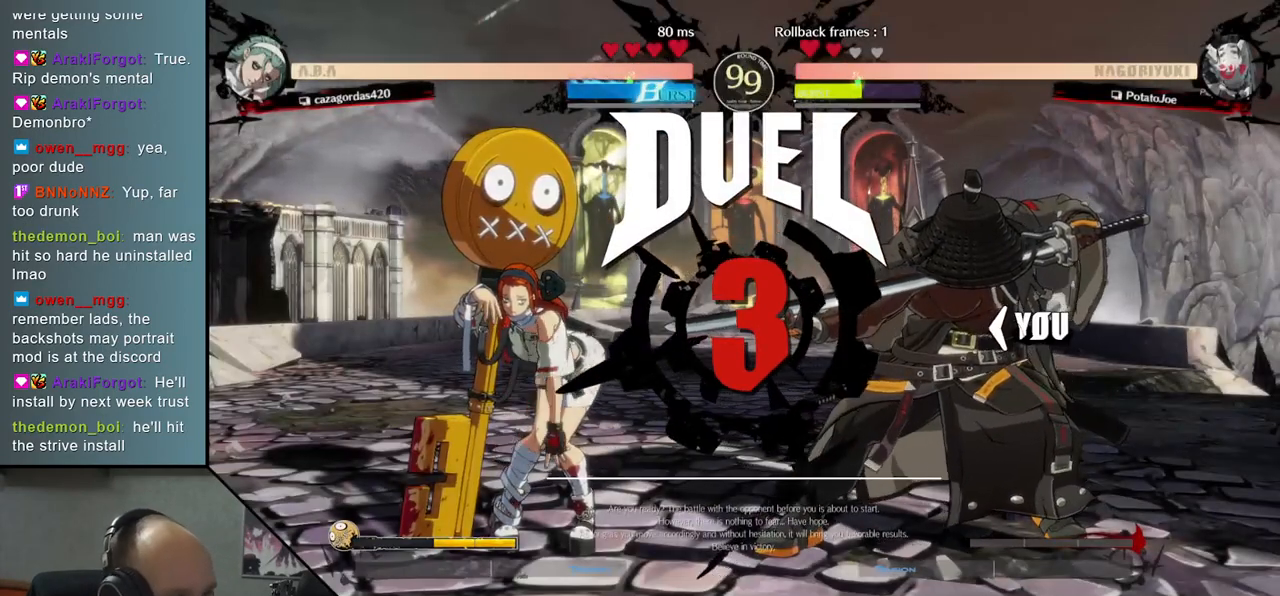
{"buttons": [], "left_stick": "left", "right_stick": "left", "events": []}
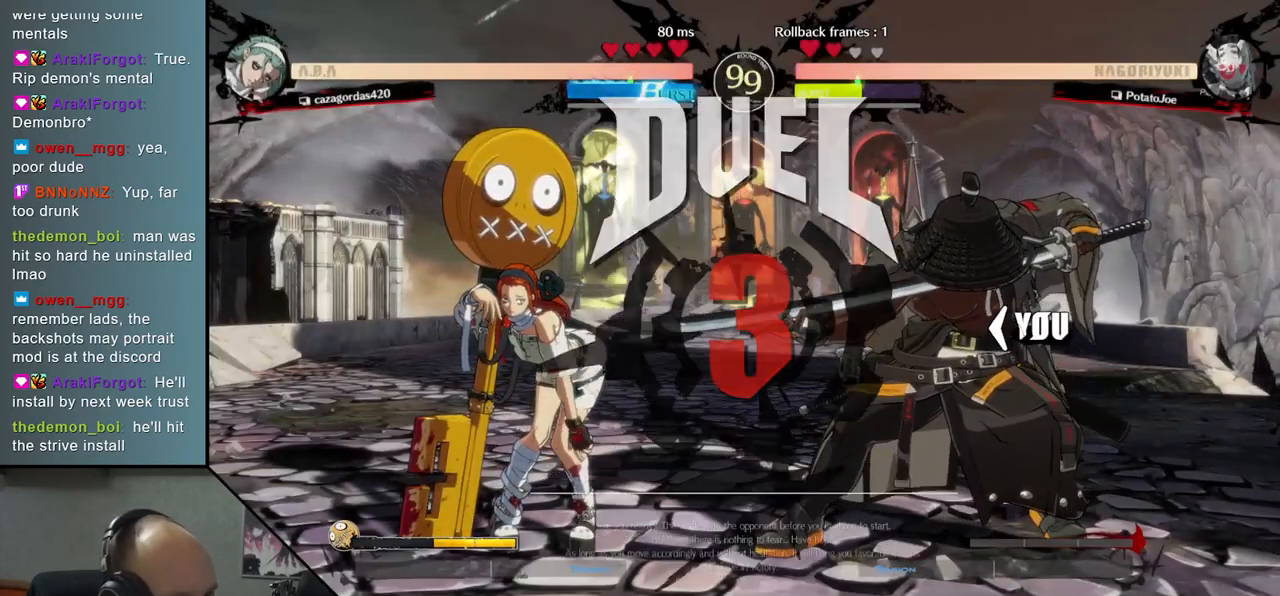
{"buttons": [], "left_stick": "left", "right_stick": "left", "events": []}
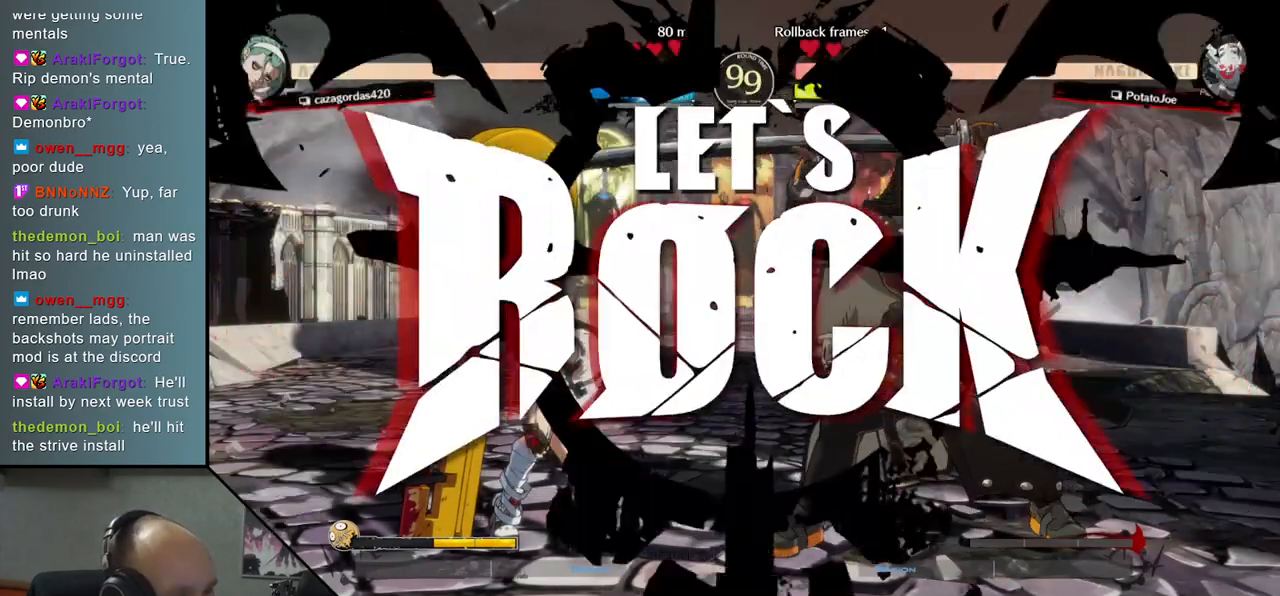
{"buttons": ["SQUARE"], "left_stick": "left", "right_stick": "left", "events": [[300, "left_stick", "down"], [300, "right_stick", "down"], [417, "SQUARE", "down"], [433, "left_stick", "left"], [433, "right_stick", "left"]]}
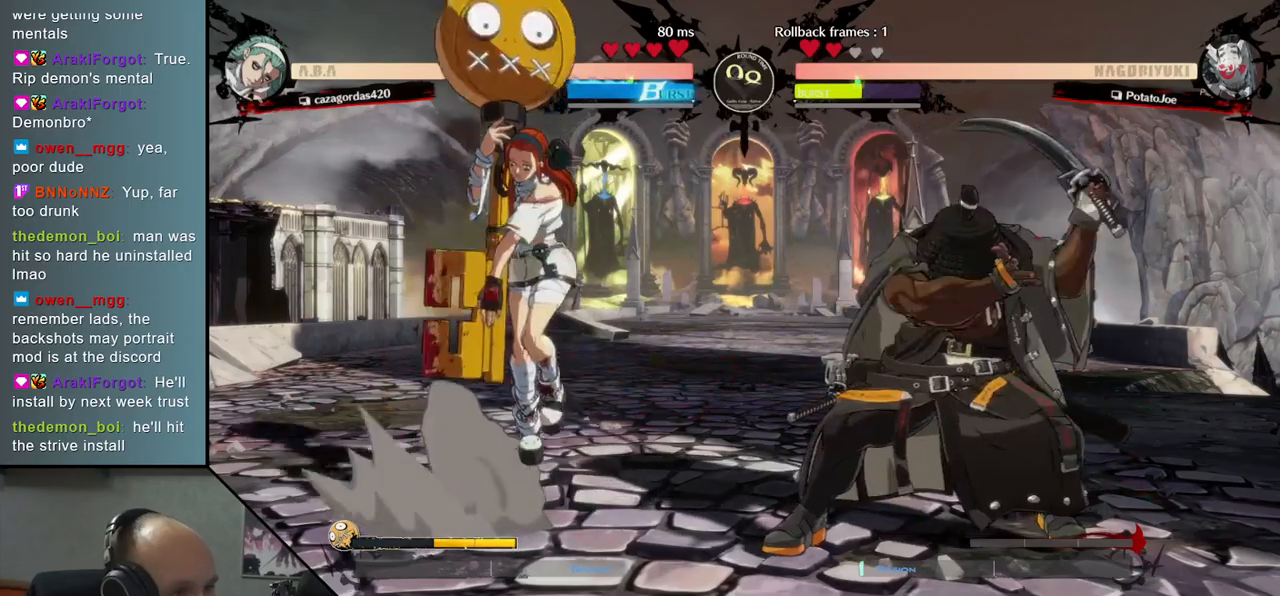
{"buttons": [], "left_stick": "center", "right_stick": "center", "events": [[50, "SQUARE", "up"], [100, "left_stick", "right"], [100, "right_stick", "right"], [367, "left_stick", "down"], [367, "right_stick", "down"], [450, "left_stick", "left"], [450, "right_stick", "left"], [500, "left_stick", "center"], [500, "right_stick", "center"]]}
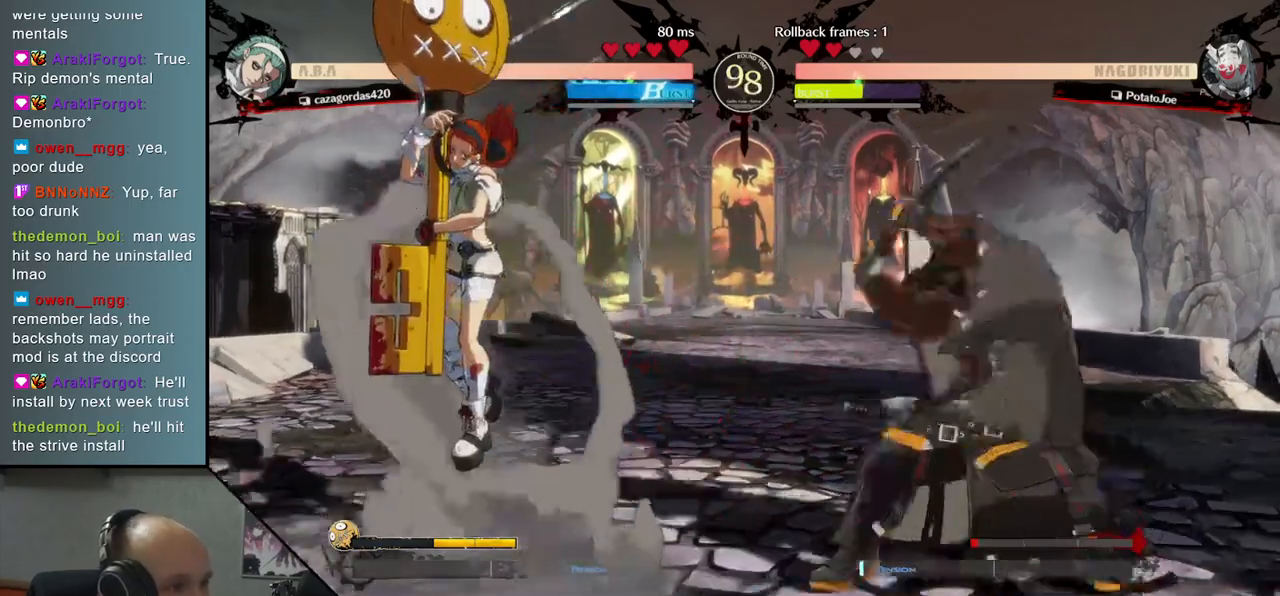
{"buttons": [], "left_stick": "left", "right_stick": "left", "events": [[17, "left_stick", "right"], [17, "right_stick", "right"], [400, "left_stick", "left"], [400, "right_stick", "left"]]}